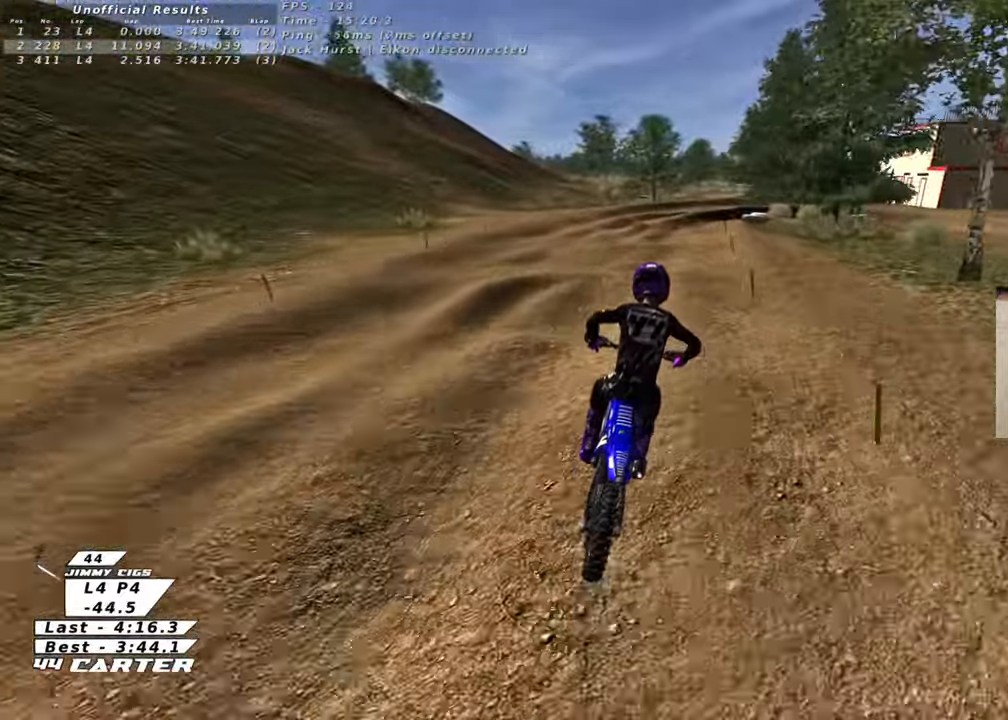
Gameplay with a controller (Xbox layout); each line is a JSON object with the inputs held at the frame after it. "events" lists button and stick changes between this image and that frame as [ms after this image, input, new state], when the widget could be followed in between.
{"buttons": ["R2"], "left_stick": "down", "right_stick": "center", "events": [[50, "left_stick", "center"], [133, "X", "down"], [233, "X", "up"], [367, "left_stick", "down"], [383, "R2", "down"]]}
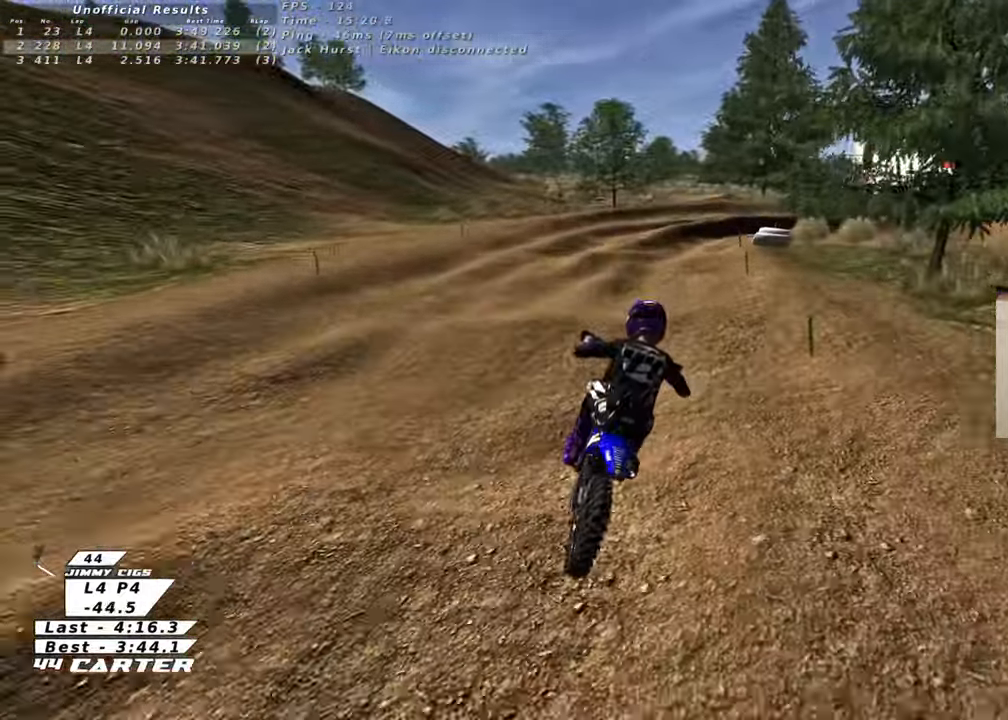
{"buttons": [], "left_stick": "center", "right_stick": "center", "events": [[17, "left_stick", "center"], [33, "R2", "up"], [200, "left_stick", "down"], [350, "left_stick", "center"], [433, "left_stick", "up-right"], [500, "left_stick", "center"]]}
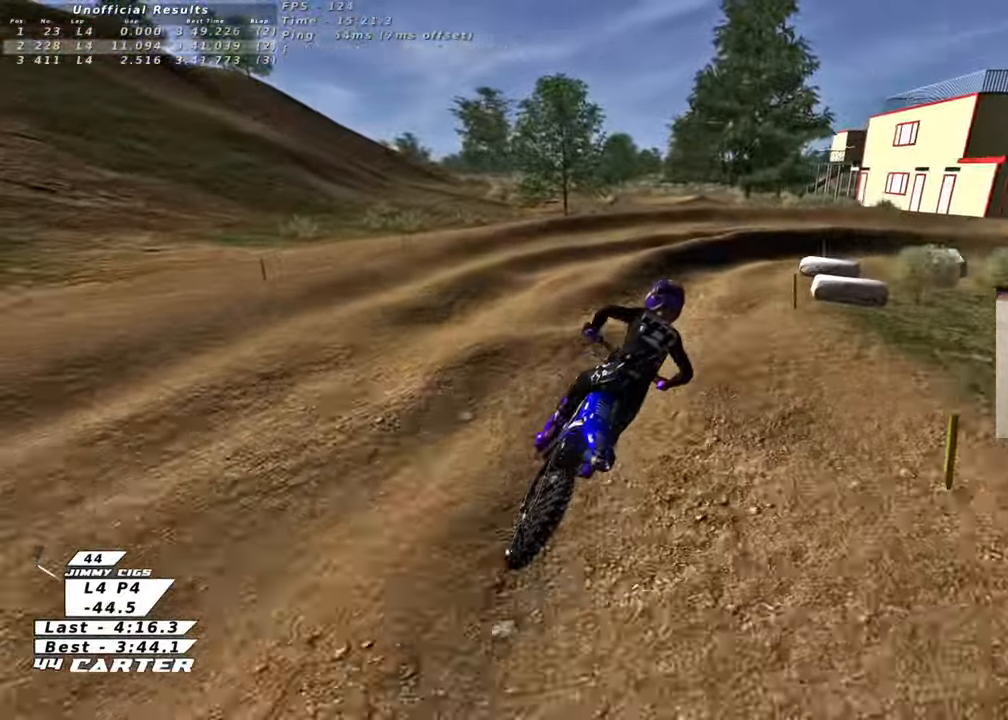
{"buttons": [], "left_stick": "right", "right_stick": "center", "events": [[83, "left_stick", "down"], [167, "X", "down"], [250, "X", "up"], [283, "left_stick", "down-right"], [417, "X", "down"], [467, "left_stick", "right"], [483, "X", "up"]]}
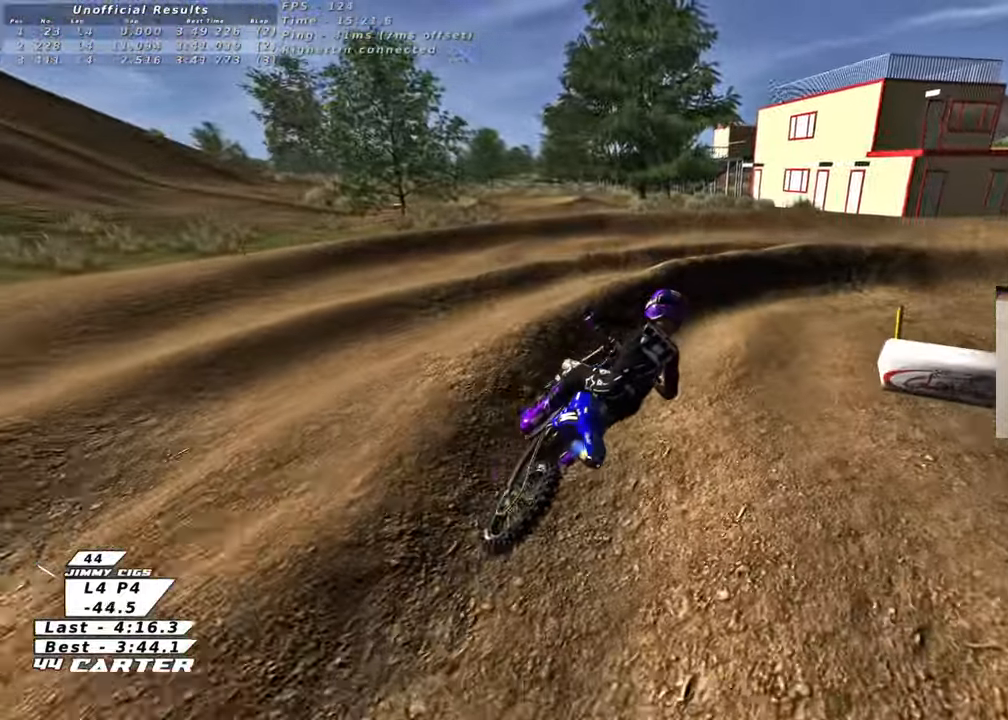
{"buttons": ["R2"], "left_stick": "up-right", "right_stick": "center", "events": [[83, "R2", "down"], [300, "left_stick", "up-right"]]}
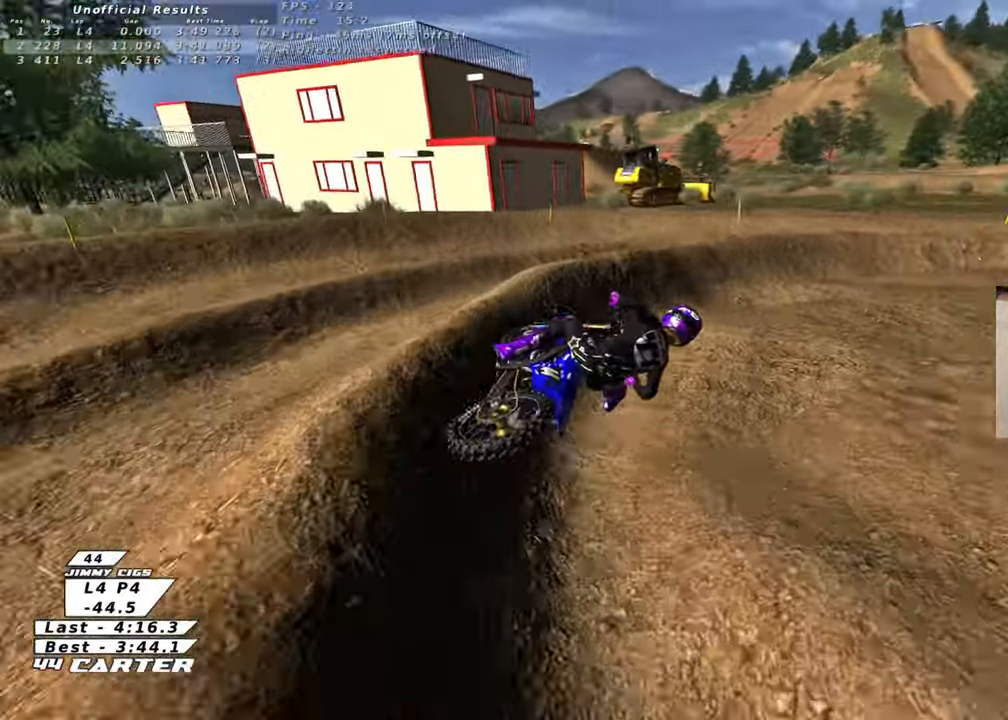
{"buttons": ["R2"], "left_stick": "center", "right_stick": "center", "events": [[183, "A", "down"], [283, "left_stick", "center"], [383, "A", "up"]]}
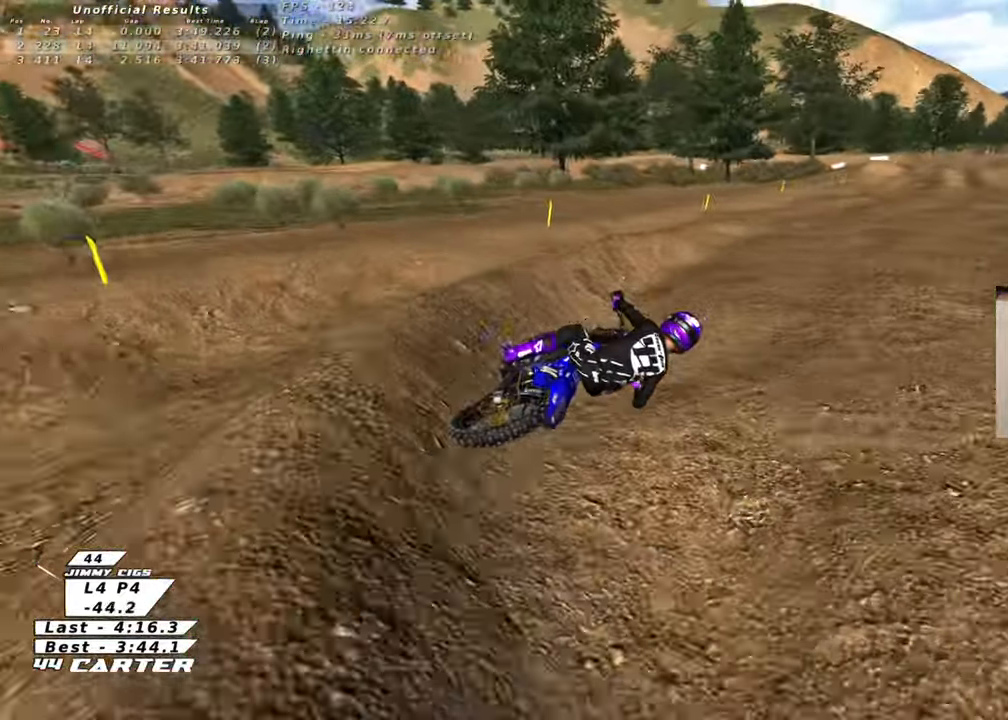
{"buttons": ["A", "R2"], "left_stick": "up-right", "right_stick": "center", "events": [[33, "left_stick", "up-left"], [117, "A", "down"], [250, "A", "up"], [300, "left_stick", "down-left"], [483, "A", "down"], [483, "left_stick", "up-right"]]}
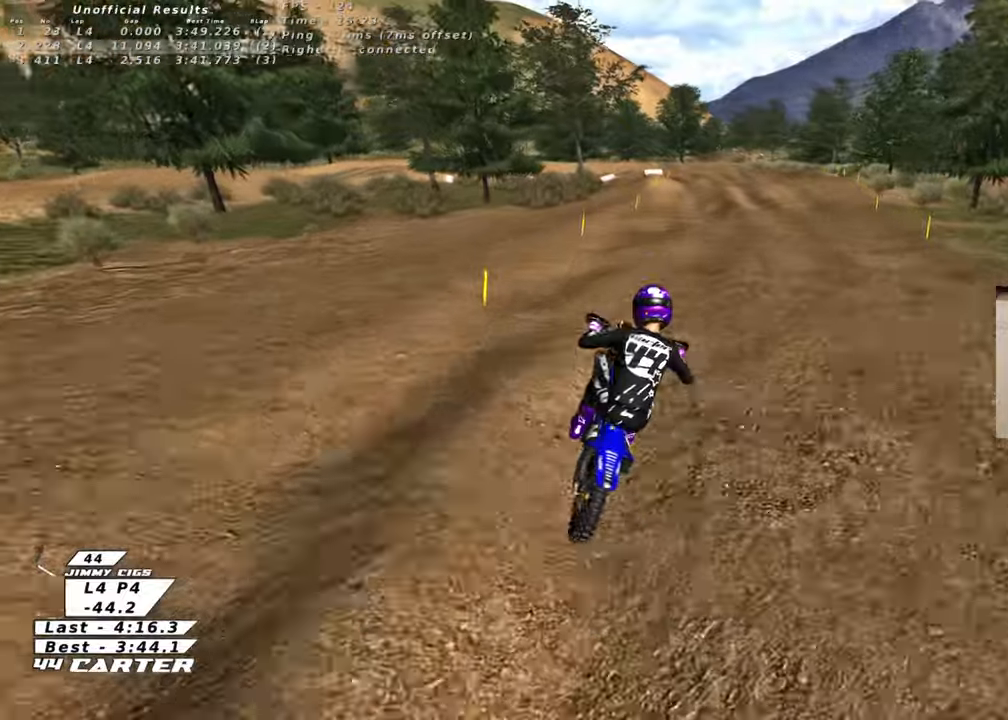
{"buttons": ["R2"], "left_stick": "up", "right_stick": "center", "events": [[117, "A", "up"], [233, "left_stick", "up"], [267, "R2", "up"], [333, "left_stick", "up-left"], [450, "left_stick", "up"], [483, "R2", "down"]]}
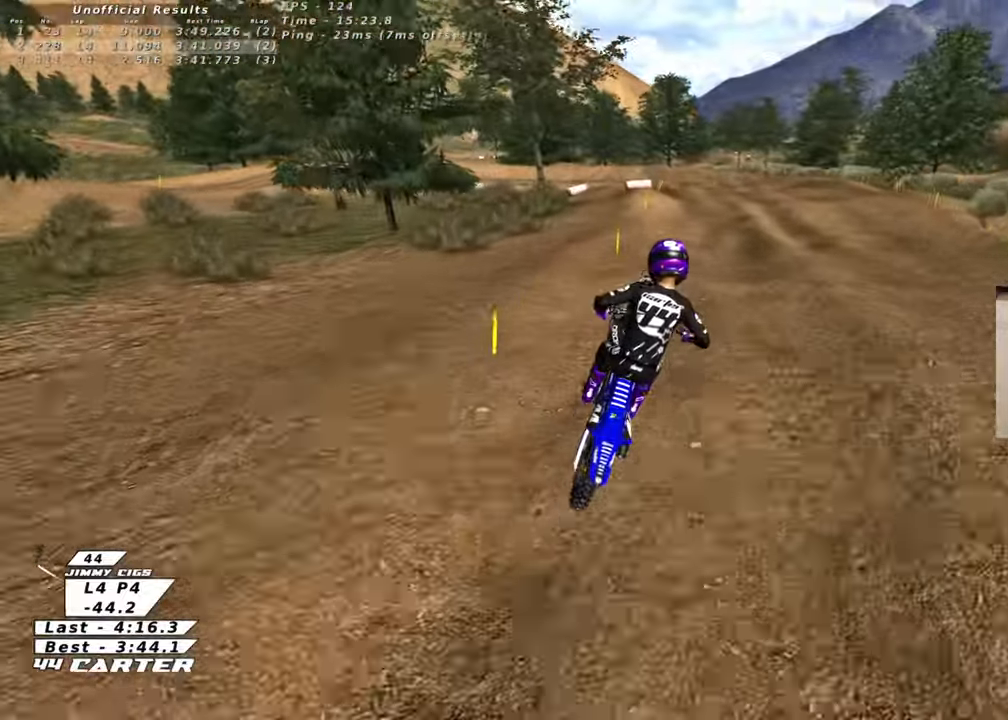
{"buttons": ["X"], "left_stick": "down-left", "right_stick": "center", "events": [[50, "X", "down"], [167, "X", "up"], [267, "X", "down"], [283, "R2", "up"], [283, "left_stick", "center"], [350, "X", "up"], [433, "X", "down"], [450, "left_stick", "down-left"]]}
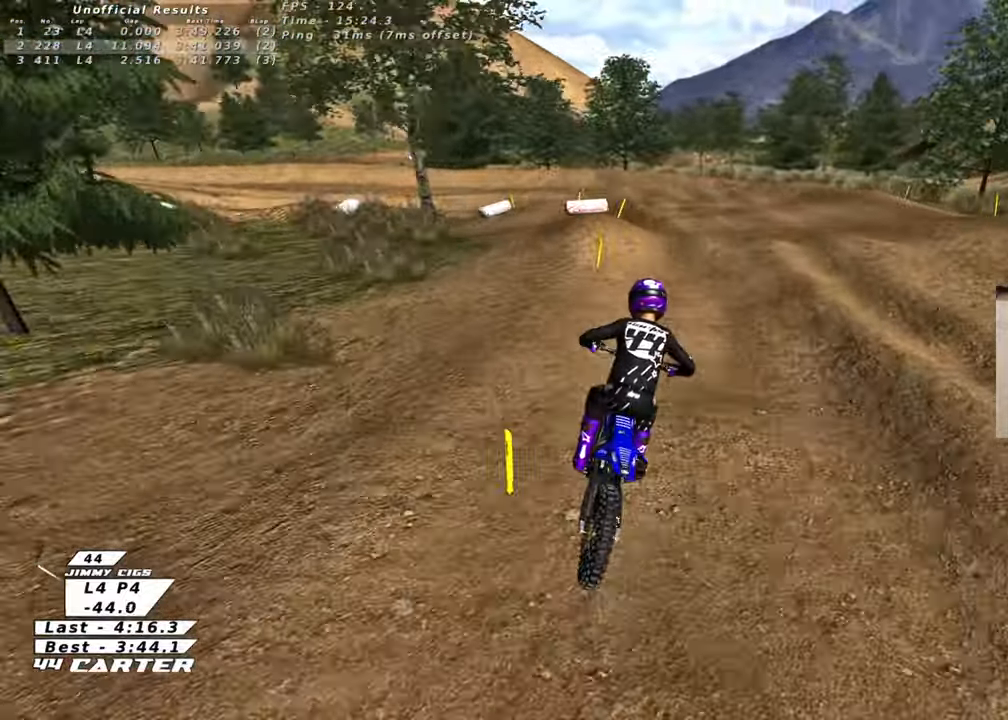
{"buttons": ["R2"], "left_stick": "down-left", "right_stick": "center", "events": [[33, "X", "up"], [117, "X", "down"], [150, "left_stick", "left"], [167, "X", "up"], [350, "R2", "down"], [467, "left_stick", "down-left"]]}
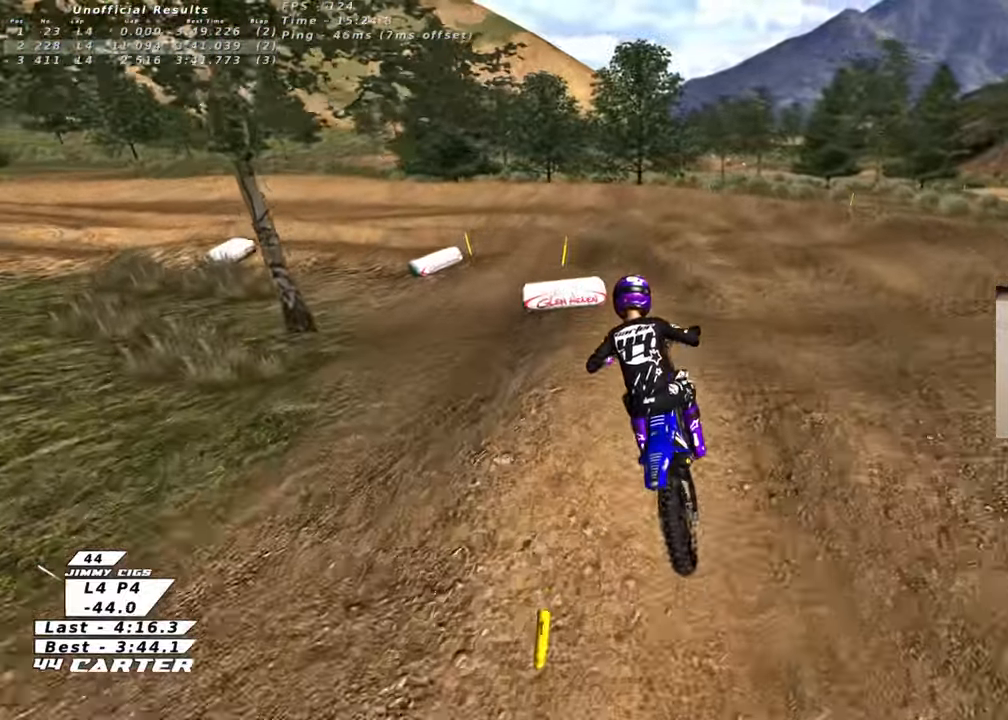
{"buttons": [], "left_stick": "down-left", "right_stick": "center", "events": [[83, "R2", "up"]]}
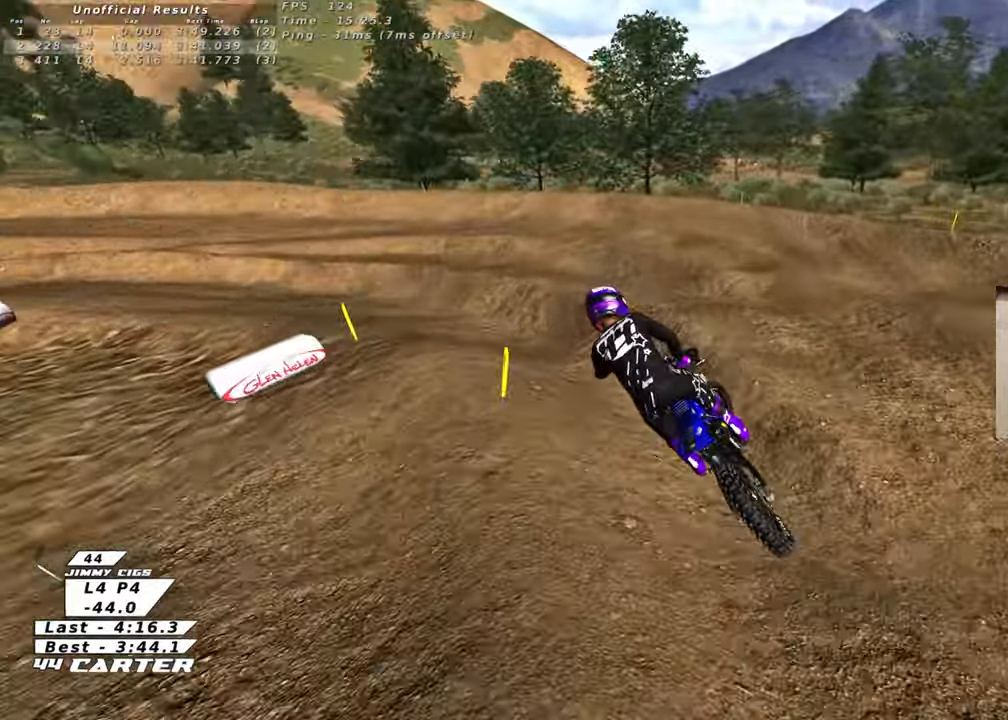
{"buttons": ["R2"], "left_stick": "center", "right_stick": "center", "events": [[33, "R2", "down"], [50, "left_stick", "center"], [100, "left_stick", "up"], [317, "left_stick", "center"]]}
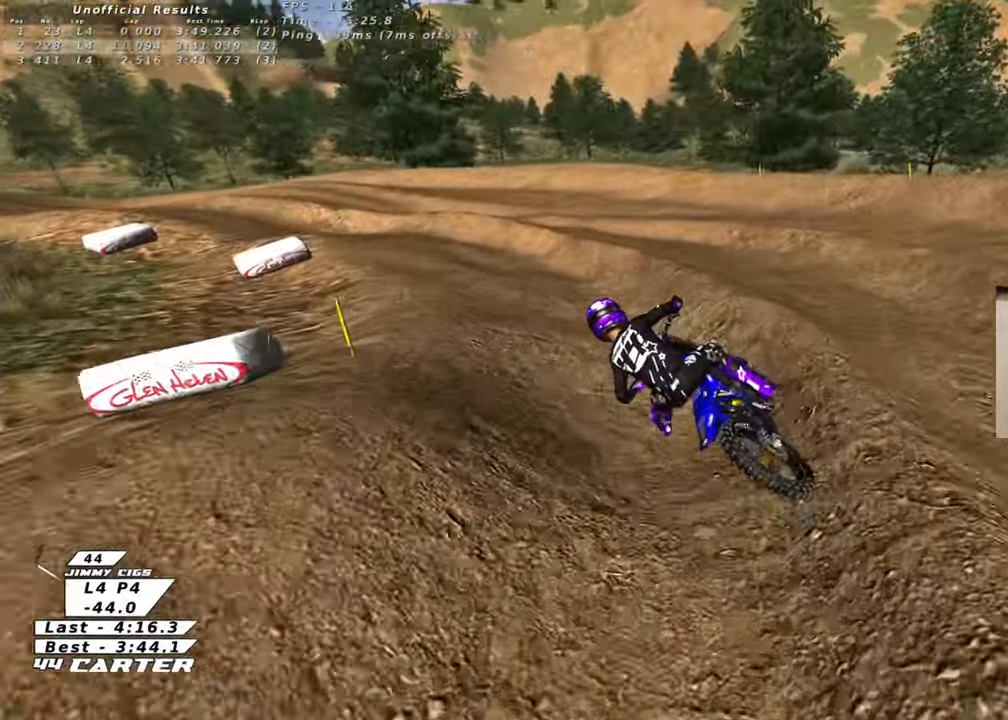
{"buttons": ["R2"], "left_stick": "up-left", "right_stick": "center", "events": [[267, "left_stick", "up-left"], [300, "A", "down"], [450, "A", "up"]]}
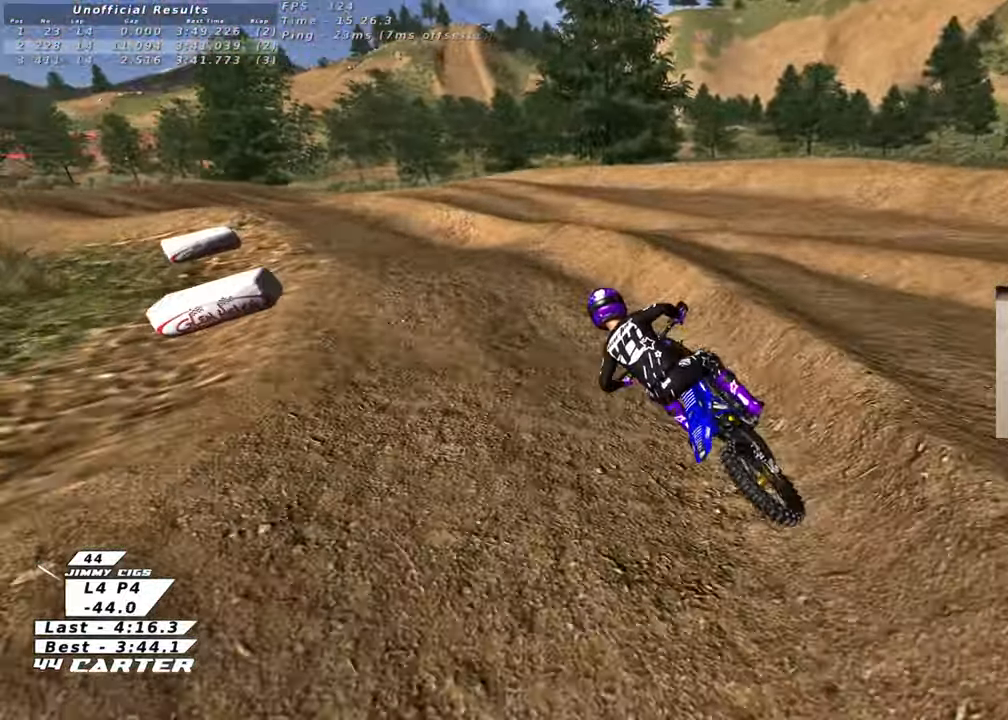
{"buttons": ["R2"], "left_stick": "center", "right_stick": "center", "events": [[50, "left_stick", "center"], [100, "A", "down"], [167, "left_stick", "up-left"], [233, "A", "up"], [267, "R2", "up"], [367, "left_stick", "center"], [400, "R2", "down"]]}
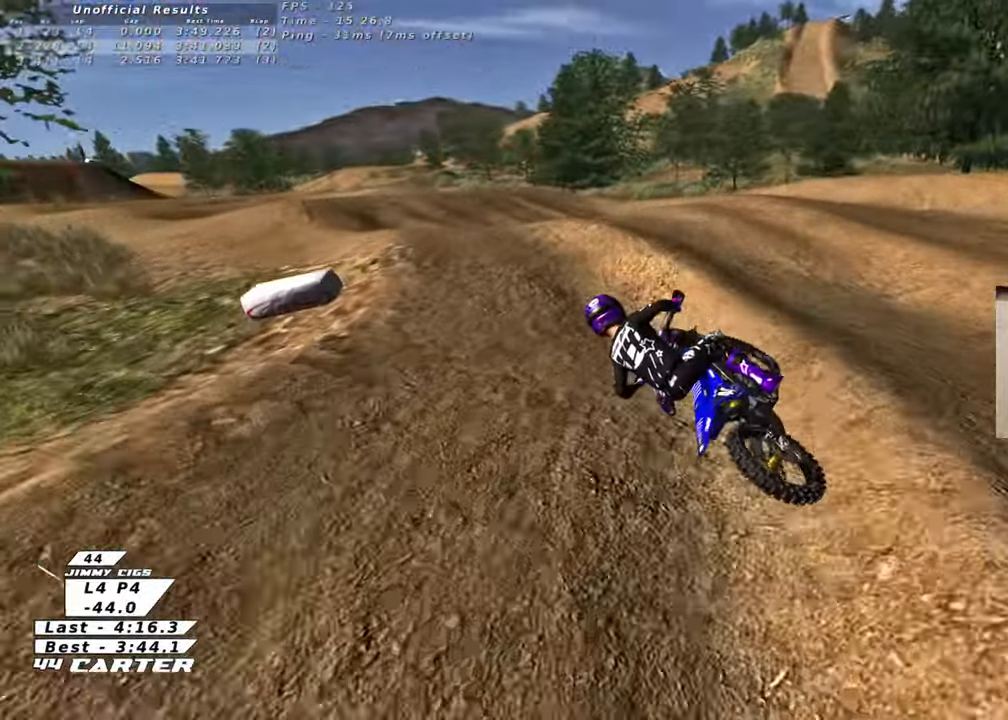
{"buttons": ["R2"], "left_stick": "down", "right_stick": "center", "events": [[283, "left_stick", "right"], [383, "left_stick", "down"]]}
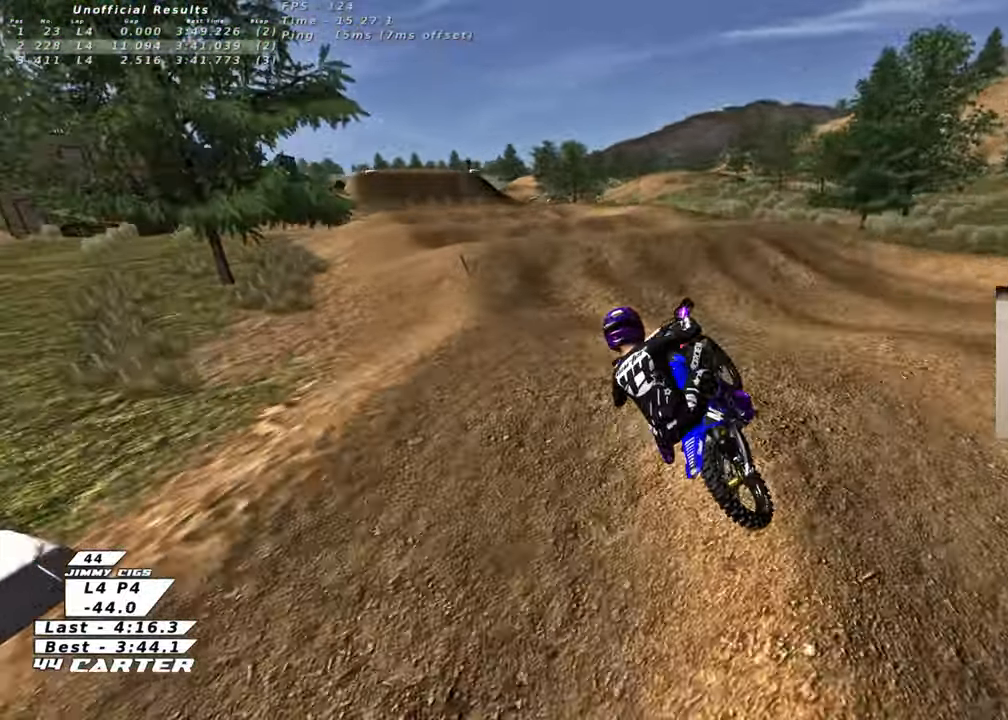
{"buttons": [], "left_stick": "up-right", "right_stick": "center", "events": [[183, "left_stick", "up"], [233, "left_stick", "left"], [300, "R2", "up"], [300, "X", "down"], [333, "left_stick", "up"], [383, "left_stick", "up-right"], [400, "X", "up"]]}
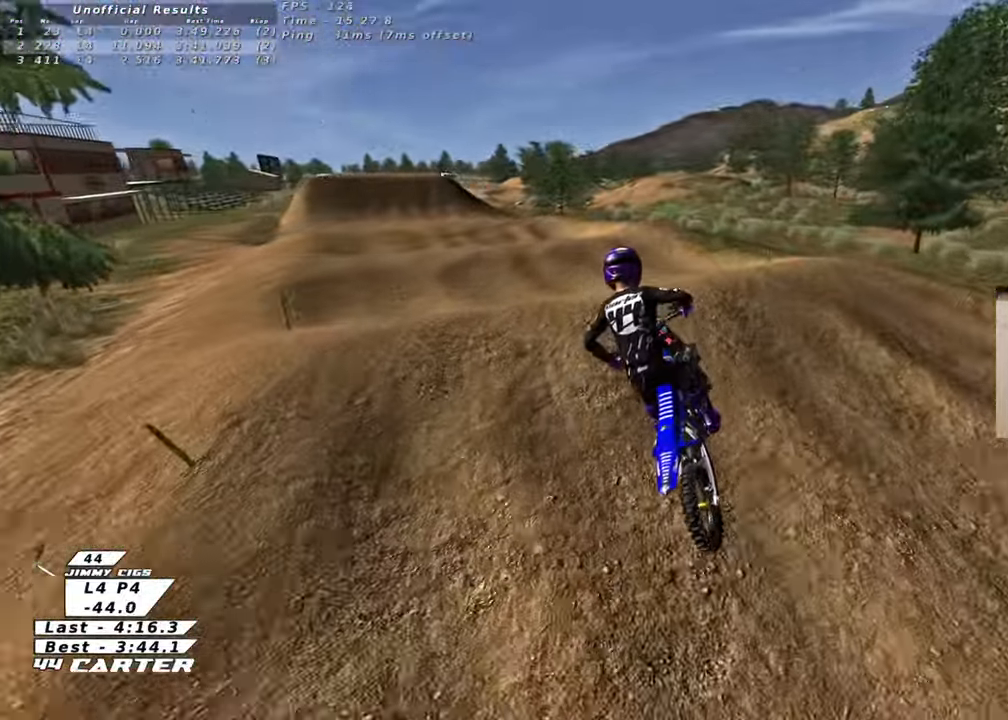
{"buttons": [], "left_stick": "left", "right_stick": "center", "events": [[17, "R2", "down"], [217, "left_stick", "down-right"], [300, "left_stick", "left"], [317, "A", "down"], [417, "A", "up"], [417, "R2", "up"]]}
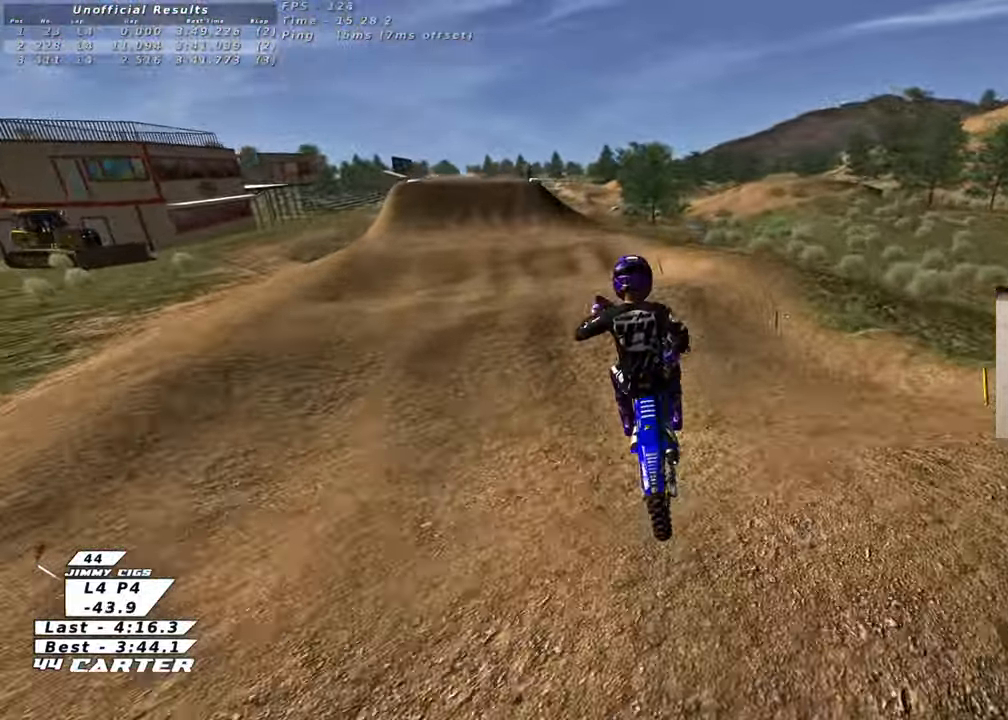
{"buttons": [], "left_stick": "left", "right_stick": "center", "events": [[150, "X", "down"], [250, "X", "up"], [333, "X", "down"], [417, "X", "up"]]}
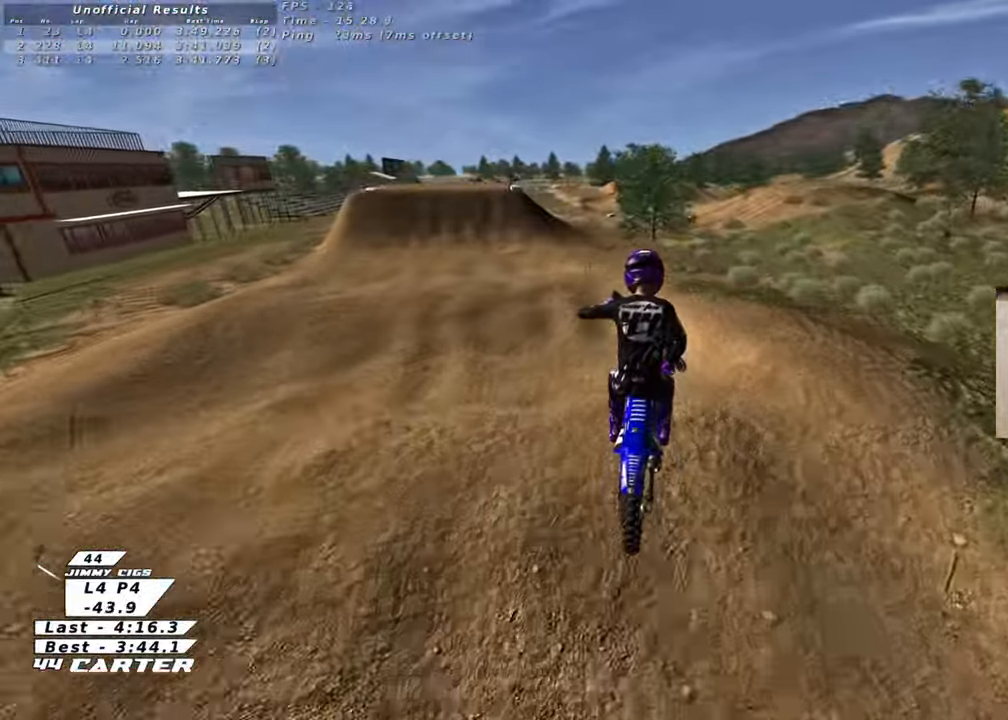
{"buttons": ["R2"], "left_stick": "left", "right_stick": "center", "events": [[17, "X", "down"], [83, "X", "up"], [417, "R2", "down"]]}
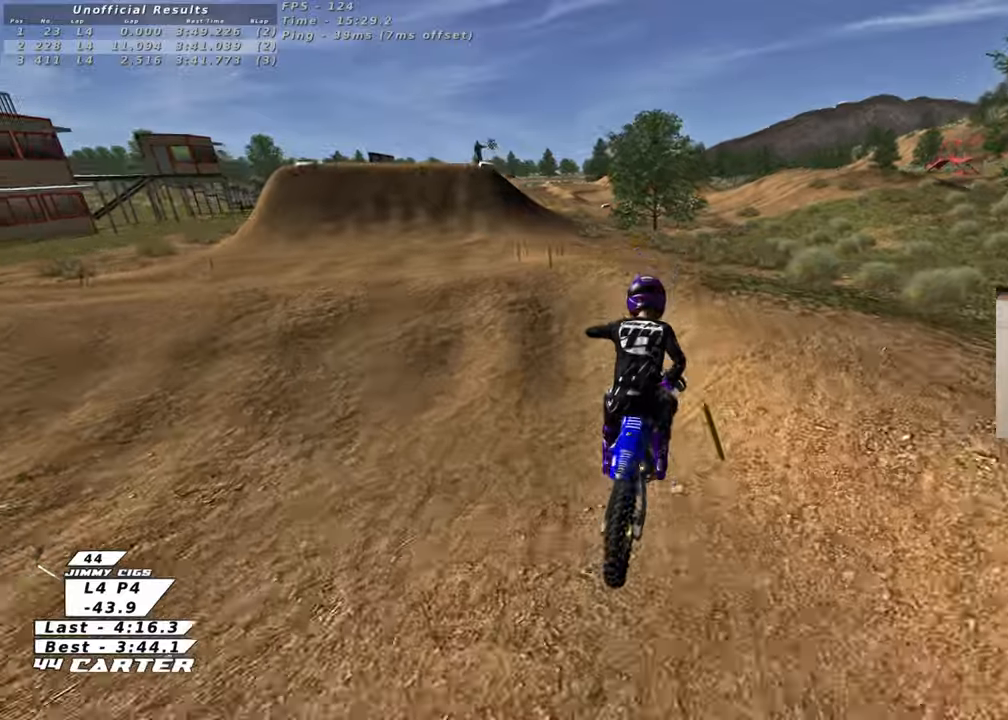
{"buttons": ["R2"], "left_stick": "down", "right_stick": "center", "events": [[150, "left_stick", "up-left"], [283, "A", "down"], [283, "left_stick", "center"], [433, "A", "up"], [483, "left_stick", "down"]]}
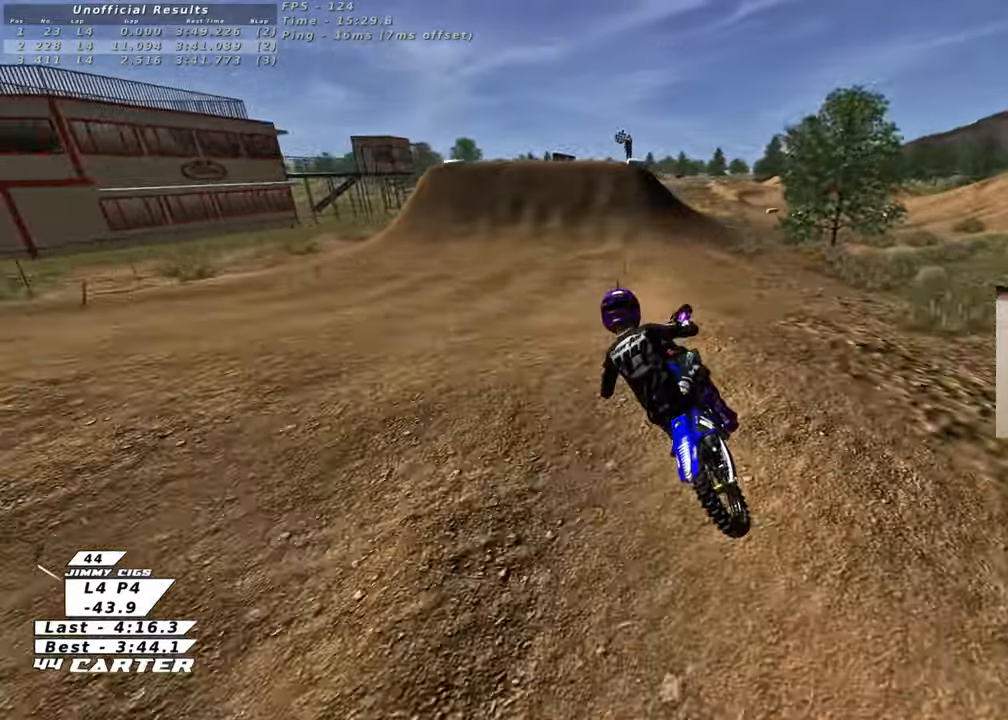
{"buttons": ["R2"], "left_stick": "up", "right_stick": "center", "events": [[33, "left_stick", "down-right"], [250, "left_stick", "up-left"], [367, "left_stick", "up"]]}
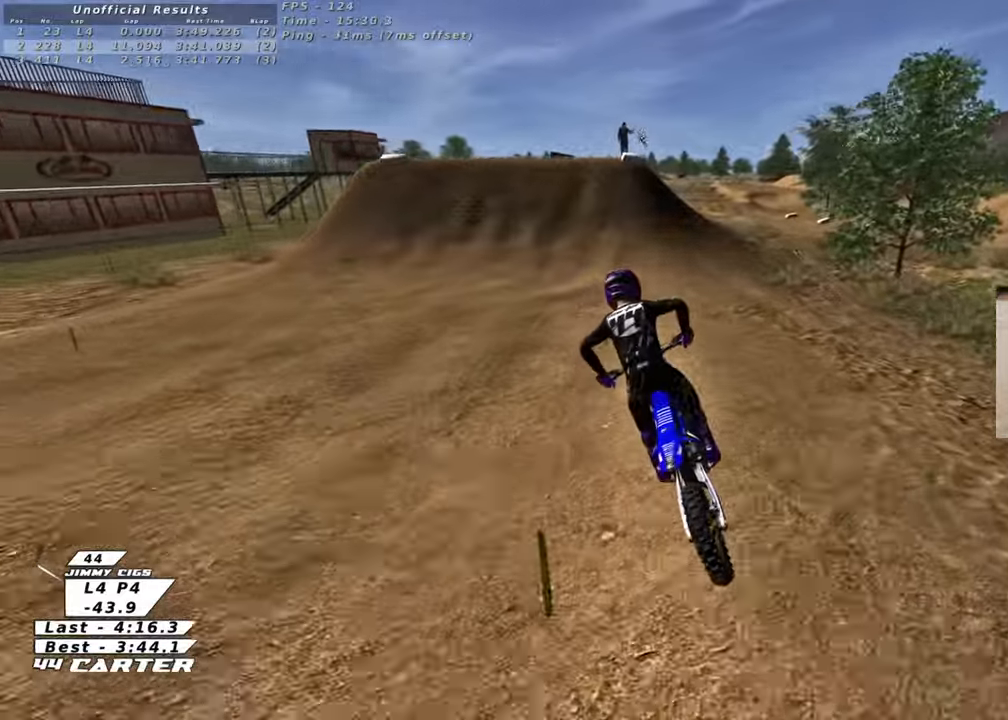
{"buttons": ["R2"], "left_stick": "center", "right_stick": "center", "events": [[383, "left_stick", "center"]]}
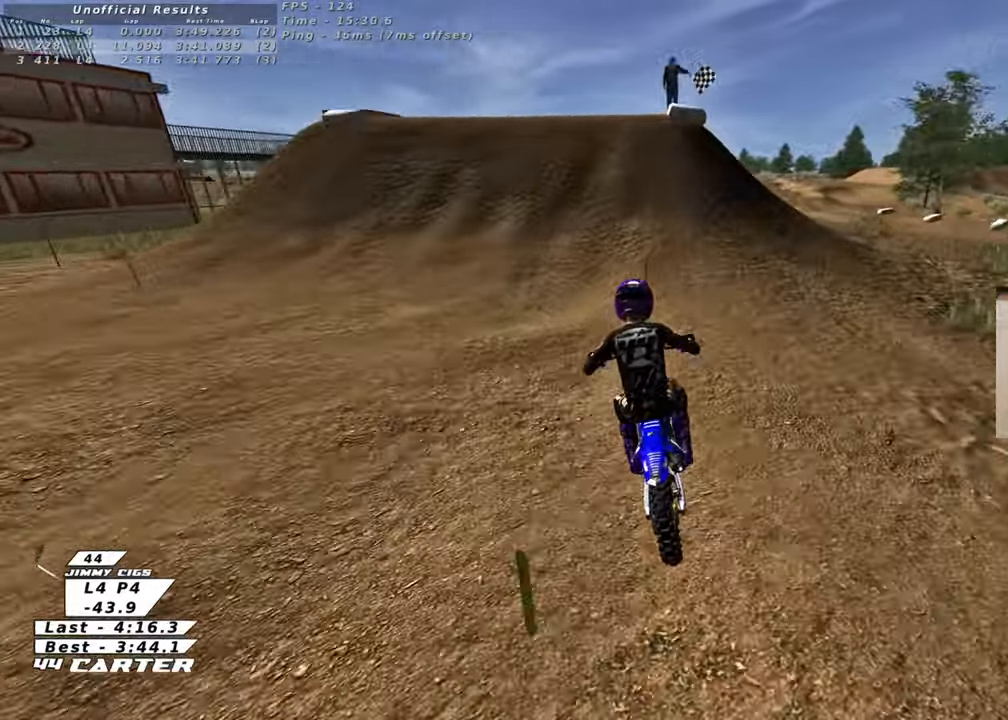
{"buttons": ["R2"], "left_stick": "up-left", "right_stick": "center", "events": [[67, "A", "down"], [233, "A", "up"], [300, "left_stick", "right"], [333, "A", "down"], [450, "A", "up"], [450, "left_stick", "up-left"]]}
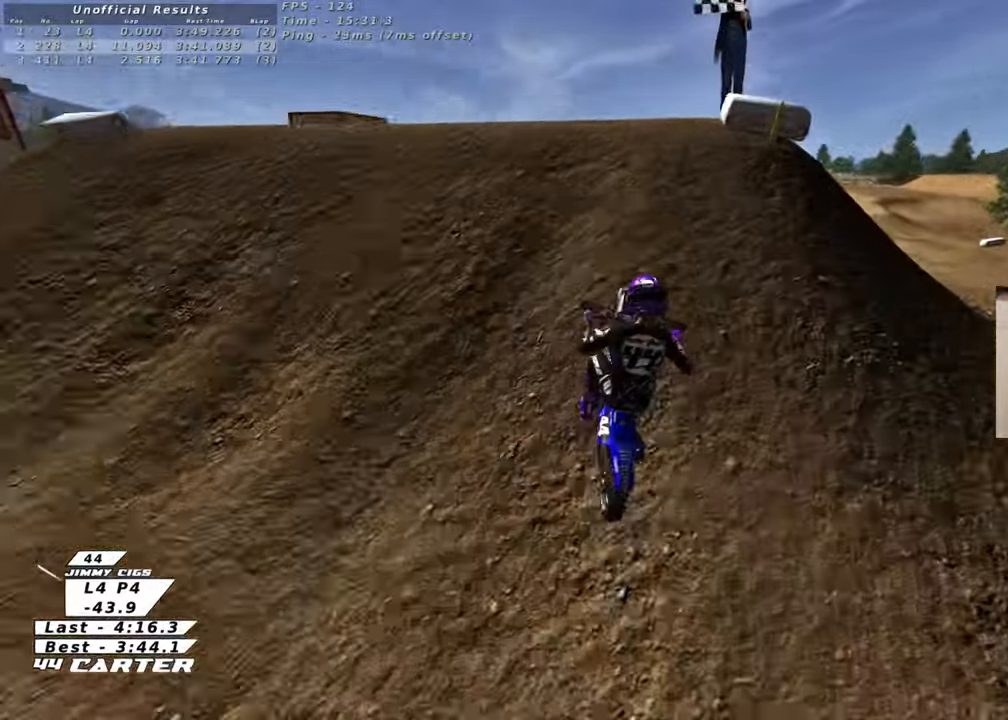
{"buttons": ["A", "R2"], "left_stick": "up-right", "right_stick": "center", "events": [[17, "A", "down"], [117, "A", "up"], [117, "L1", "down"], [117, "left_stick", "down-right"], [150, "R2", "up"], [217, "A", "down"], [250, "L1", "up"], [250, "R2", "down"], [350, "A", "up"], [367, "left_stick", "right"], [417, "A", "down"], [467, "left_stick", "up-right"]]}
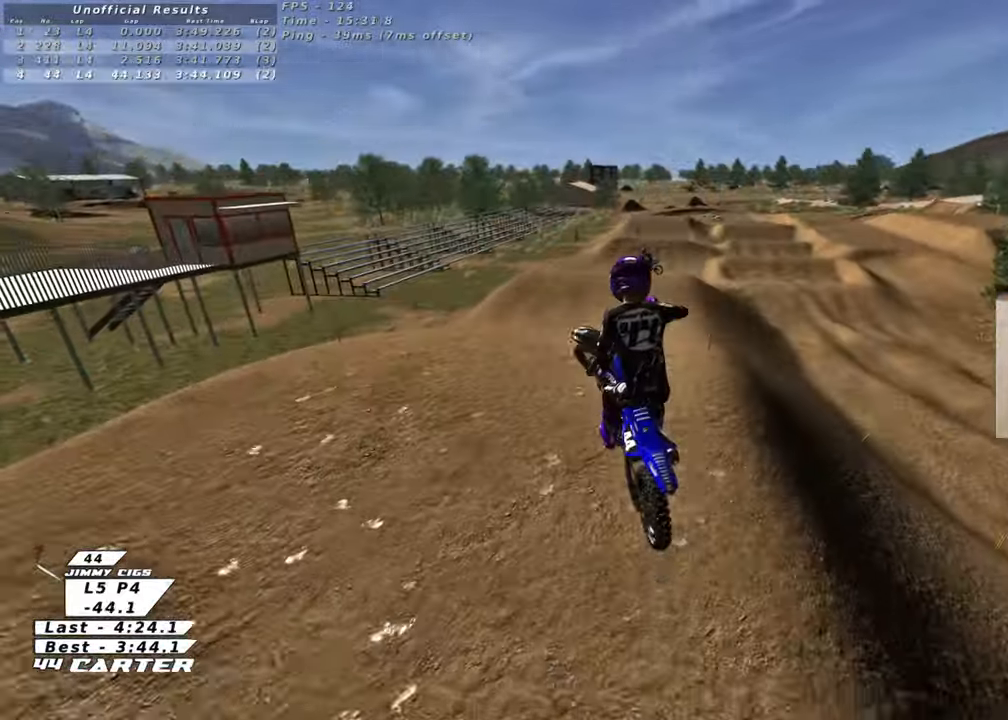
{"buttons": ["R2"], "left_stick": "up-right", "right_stick": "center", "events": [[33, "A", "up"], [133, "A", "down"], [283, "A", "up"], [333, "A", "down"], [467, "A", "up"]]}
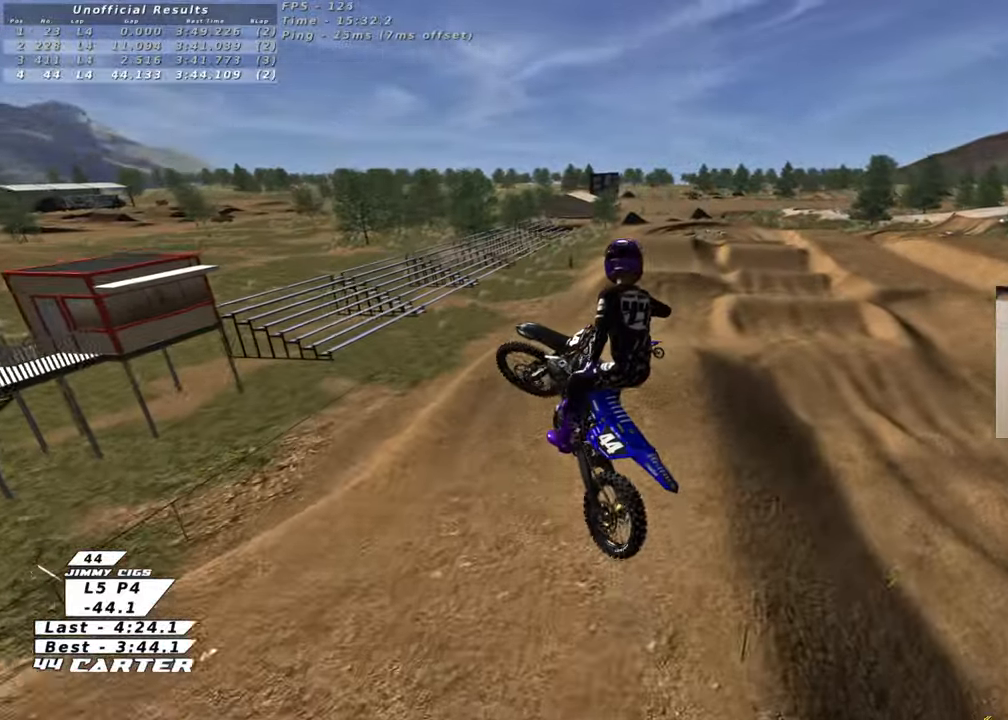
{"buttons": [], "left_stick": "up-right", "right_stick": "center", "events": [[167, "R2", "up"], [283, "L1", "down"], [500, "L1", "up"]]}
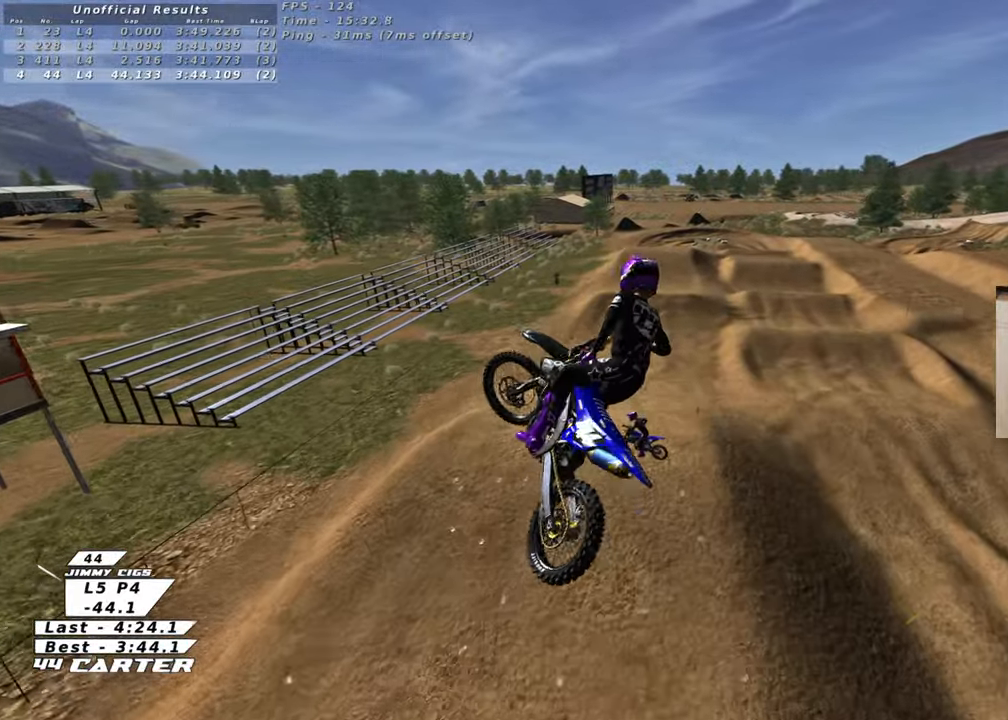
{"buttons": ["R2"], "left_stick": "down-left", "right_stick": "center", "events": [[50, "left_stick", "down-right"], [133, "R2", "down"], [233, "A", "down"], [267, "left_stick", "down-left"], [383, "A", "up"]]}
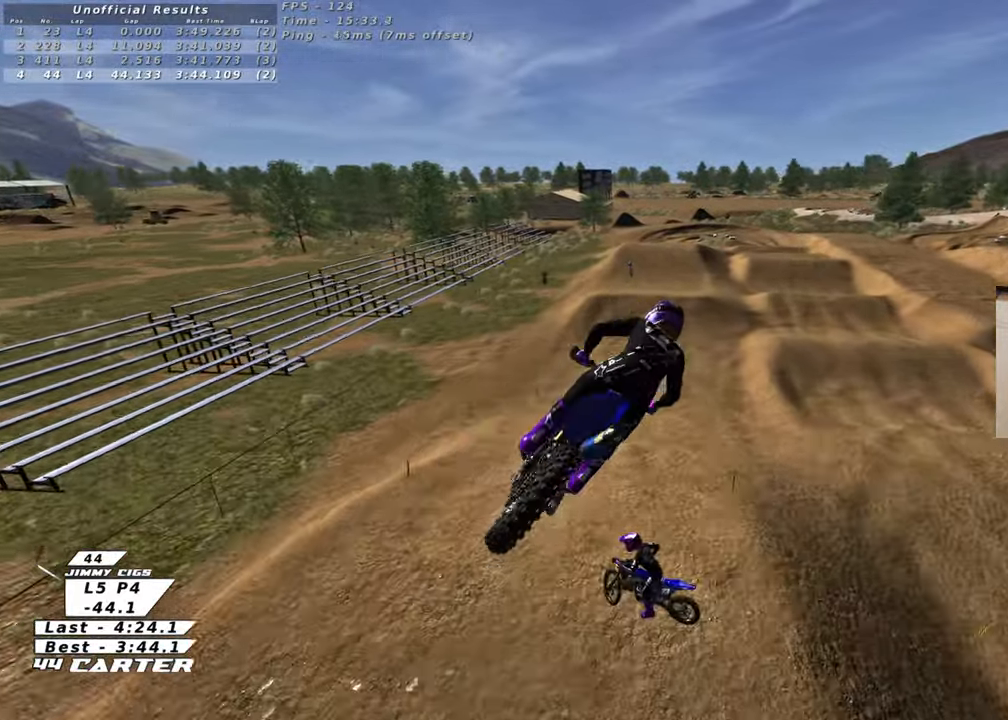
{"buttons": ["R2"], "left_stick": "right", "right_stick": "center", "events": [[17, "A", "down"], [133, "left_stick", "down"], [150, "A", "up"], [267, "left_stick", "down-right"], [417, "left_stick", "right"]]}
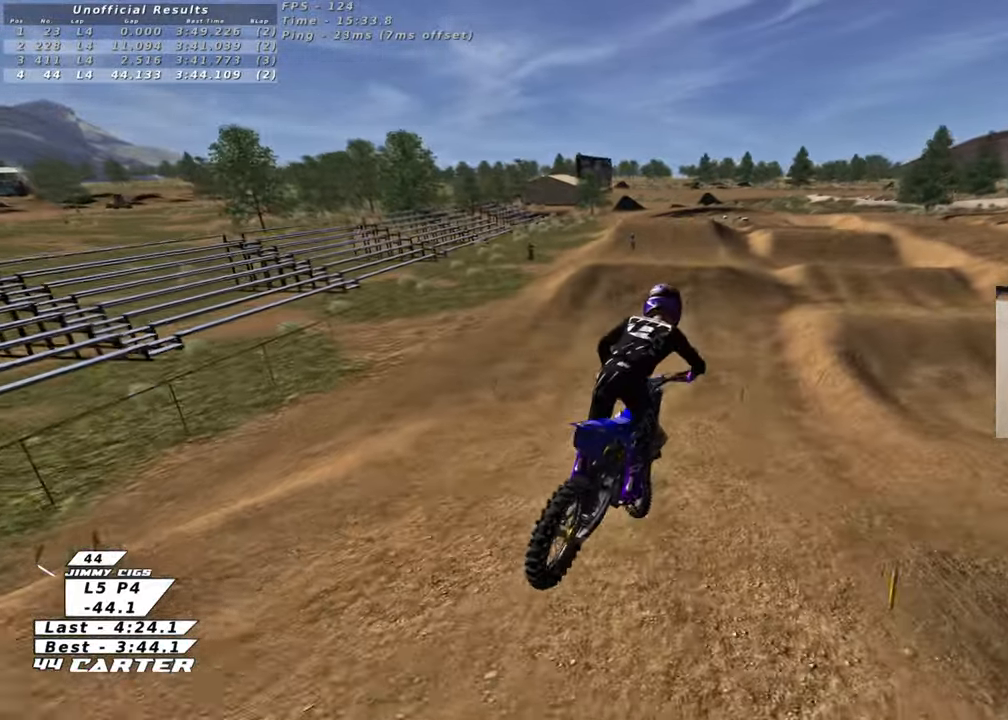
{"buttons": ["R2"], "left_stick": "center", "right_stick": "center", "events": [[33, "X", "down"], [83, "left_stick", "up-right"], [117, "X", "up"], [200, "X", "down"], [233, "left_stick", "up-left"], [300, "X", "up"], [367, "left_stick", "center"]]}
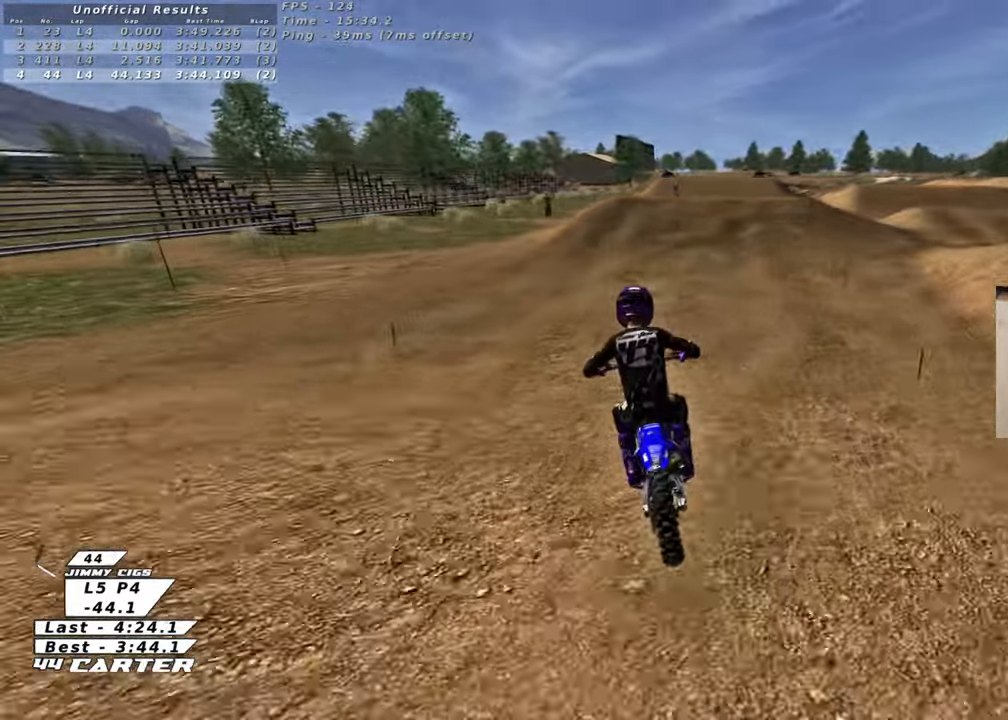
{"buttons": ["A", "R2"], "left_stick": "center", "right_stick": "center", "events": [[17, "left_stick", "right"], [150, "left_stick", "center"], [283, "A", "down"], [433, "A", "up"], [500, "A", "down"]]}
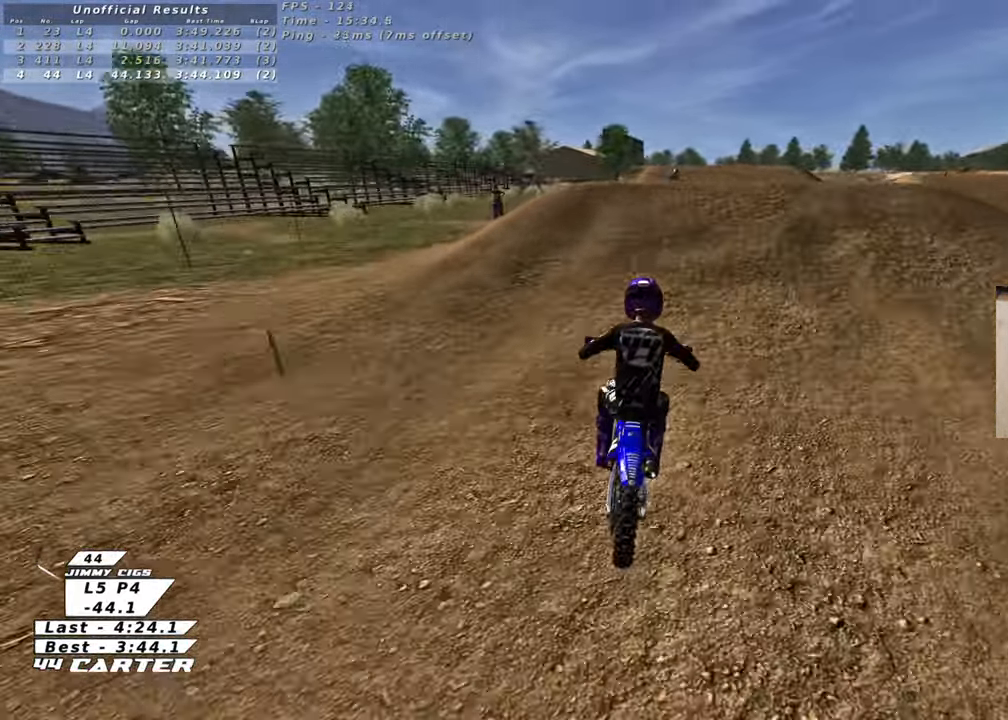
{"buttons": ["A", "R2"], "left_stick": "right", "right_stick": "center", "events": [[67, "left_stick", "right"], [117, "A", "up"], [167, "left_stick", "up"], [217, "A", "down"], [233, "left_stick", "left"], [317, "A", "up"], [333, "L1", "down"], [333, "left_stick", "down-right"], [433, "A", "down"], [450, "L1", "up"], [467, "left_stick", "right"]]}